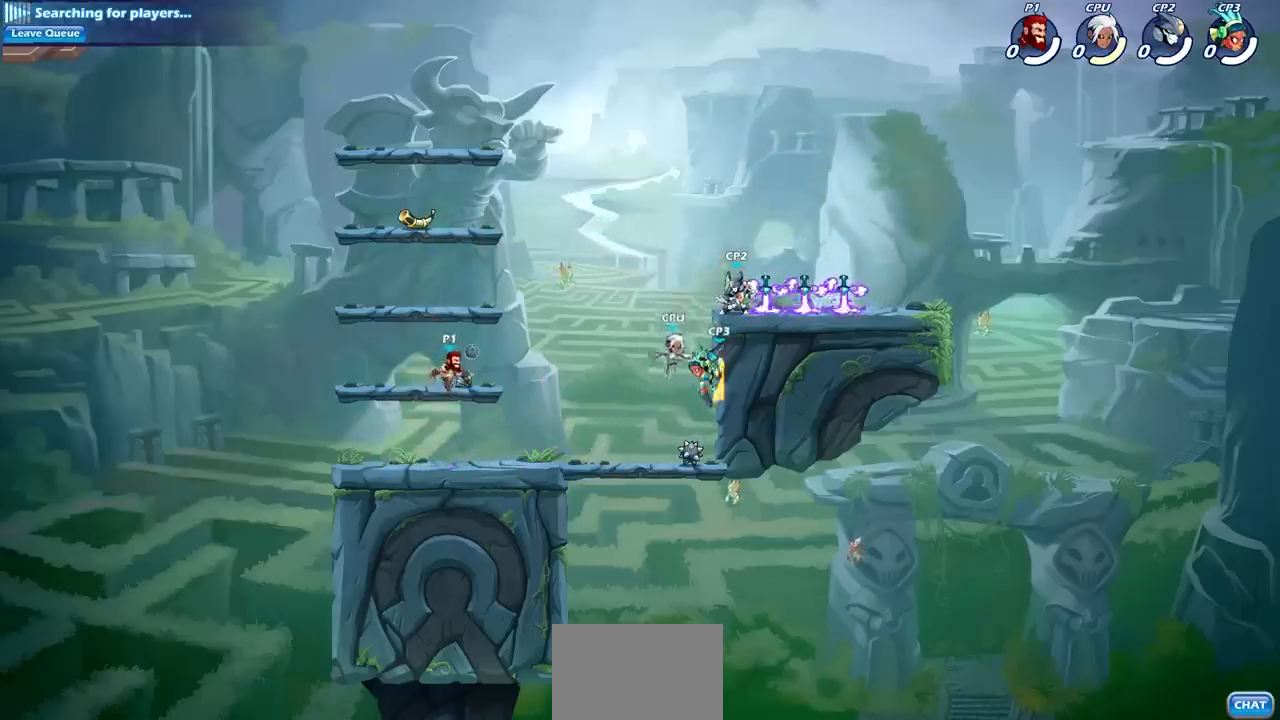
Gameplay with a controller (PlayStation layout); each line is a JSON object with the inputs held at the frame after it. "events" lists button and stick changes between this image and that frame as [ms after this image, input, new state], when the widget could be followed in between.
{"buttons": [], "left_stick": "up", "right_stick": "center", "events": [[483, "left_stick", "up"]]}
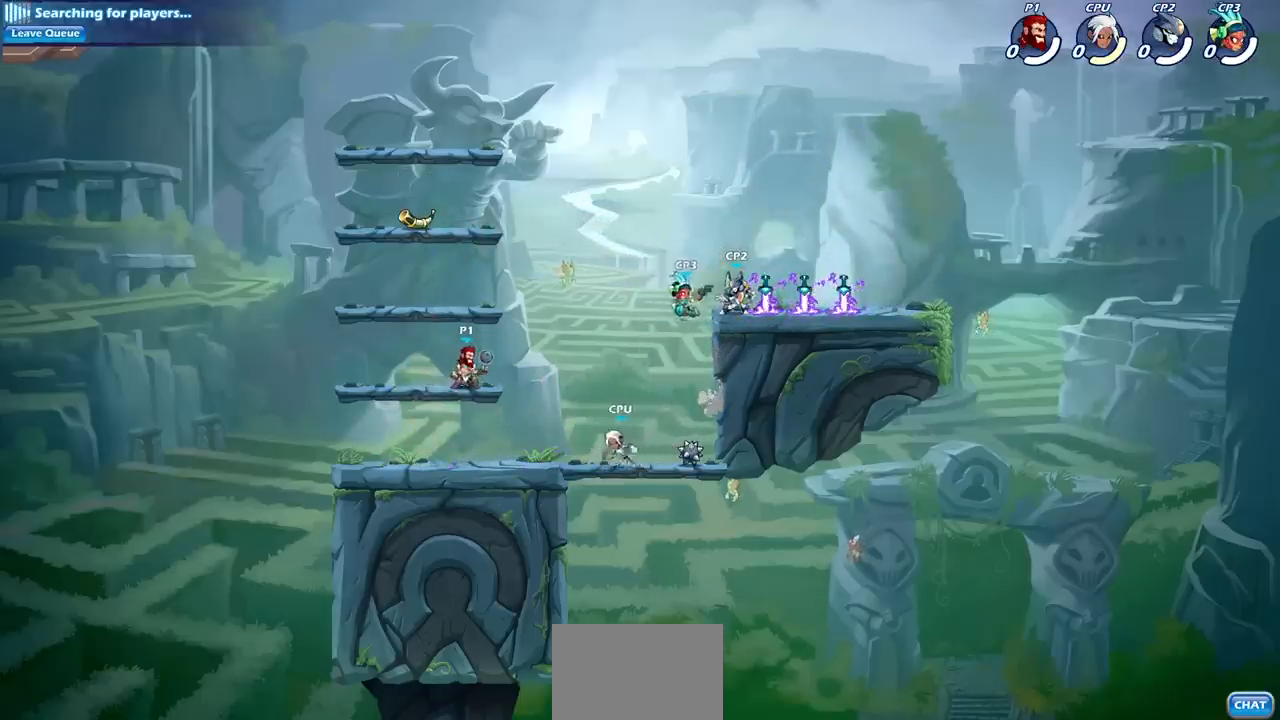
{"buttons": [], "left_stick": "right", "right_stick": "center", "events": [[133, "left_stick", "center"], [350, "left_stick", "right"]]}
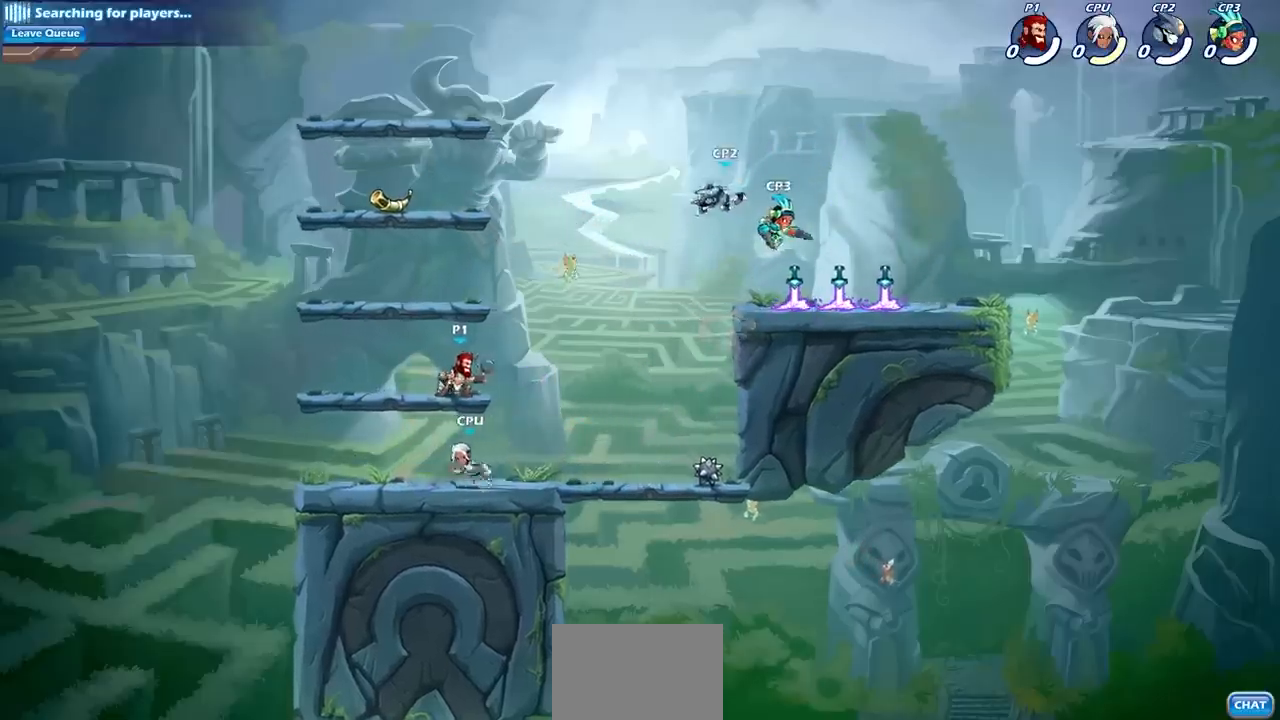
{"buttons": [], "left_stick": "down-right", "right_stick": "center", "events": [[50, "left_stick", "up-right"], [100, "R1", "down"], [100, "R2", "down"], [133, "CROSS", "down"], [250, "CROSS", "up"], [250, "R1", "up"], [250, "R2", "up"], [433, "left_stick", "down-right"]]}
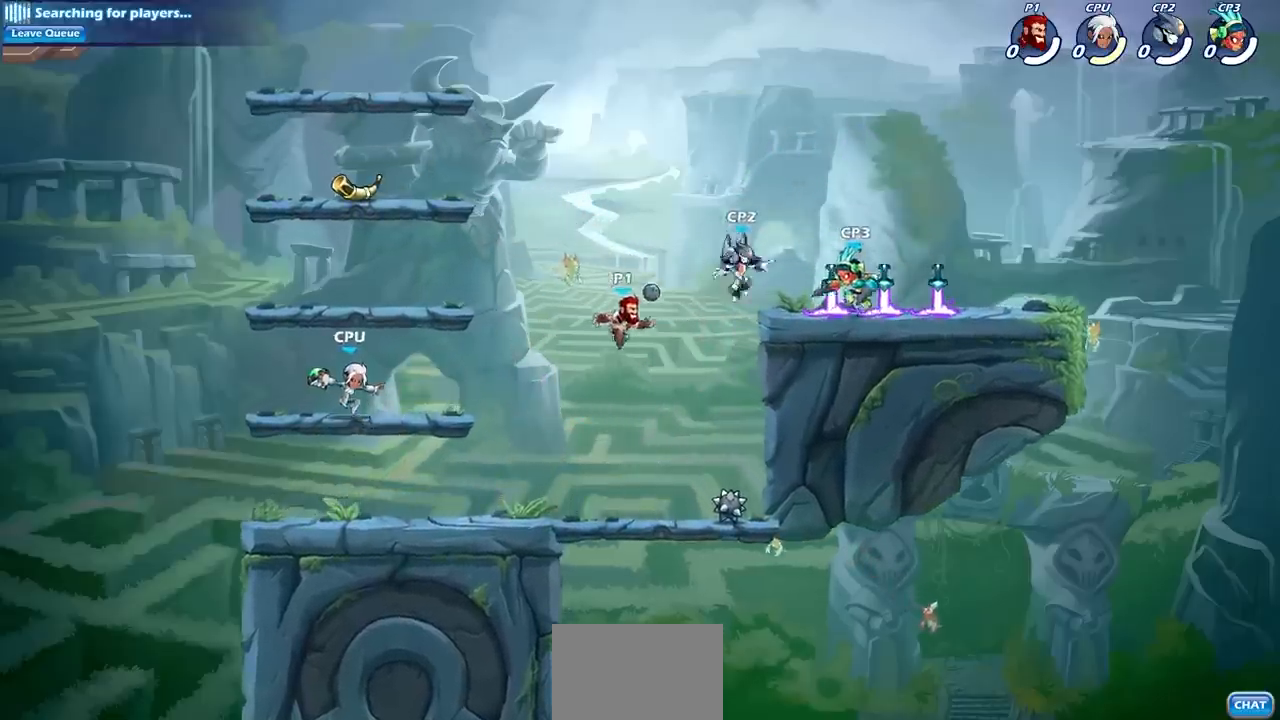
{"buttons": [], "left_stick": "right", "right_stick": "center", "events": [[50, "left_stick", "right"], [150, "CROSS", "down"], [217, "SQUARE", "down"], [333, "CROSS", "up"], [350, "SQUARE", "up"]]}
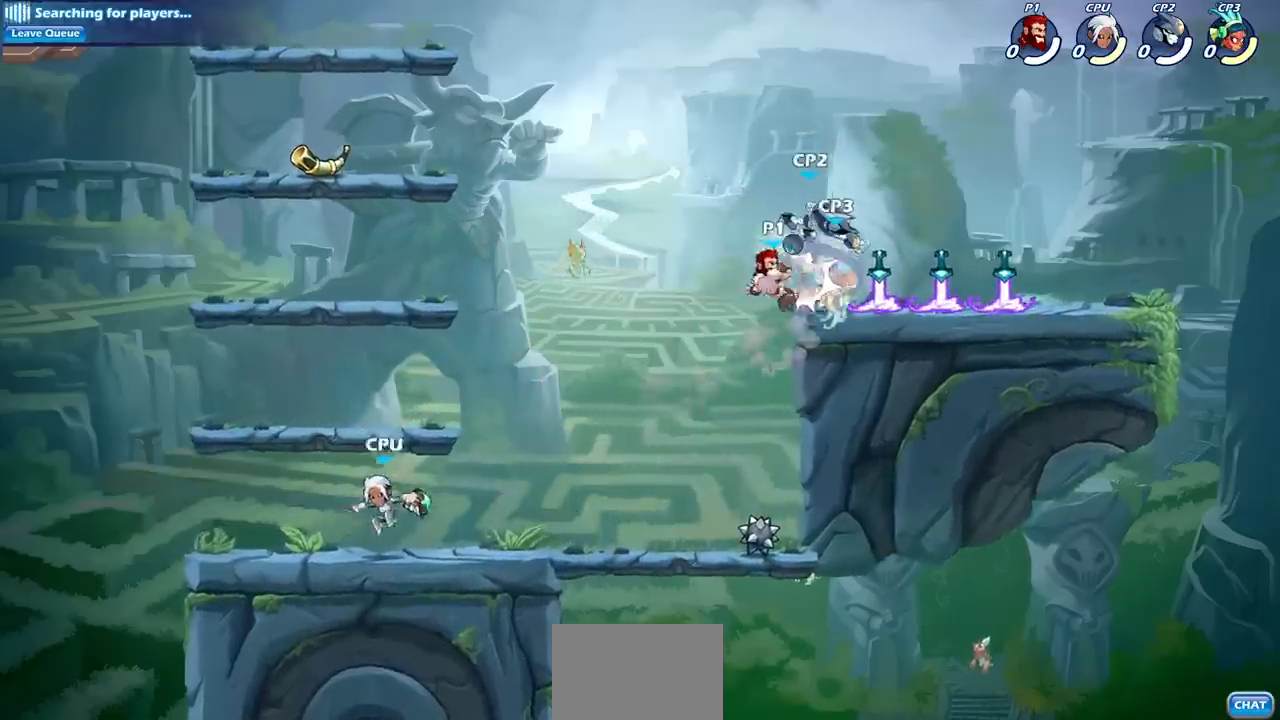
{"buttons": [], "left_stick": "right", "right_stick": "center", "events": []}
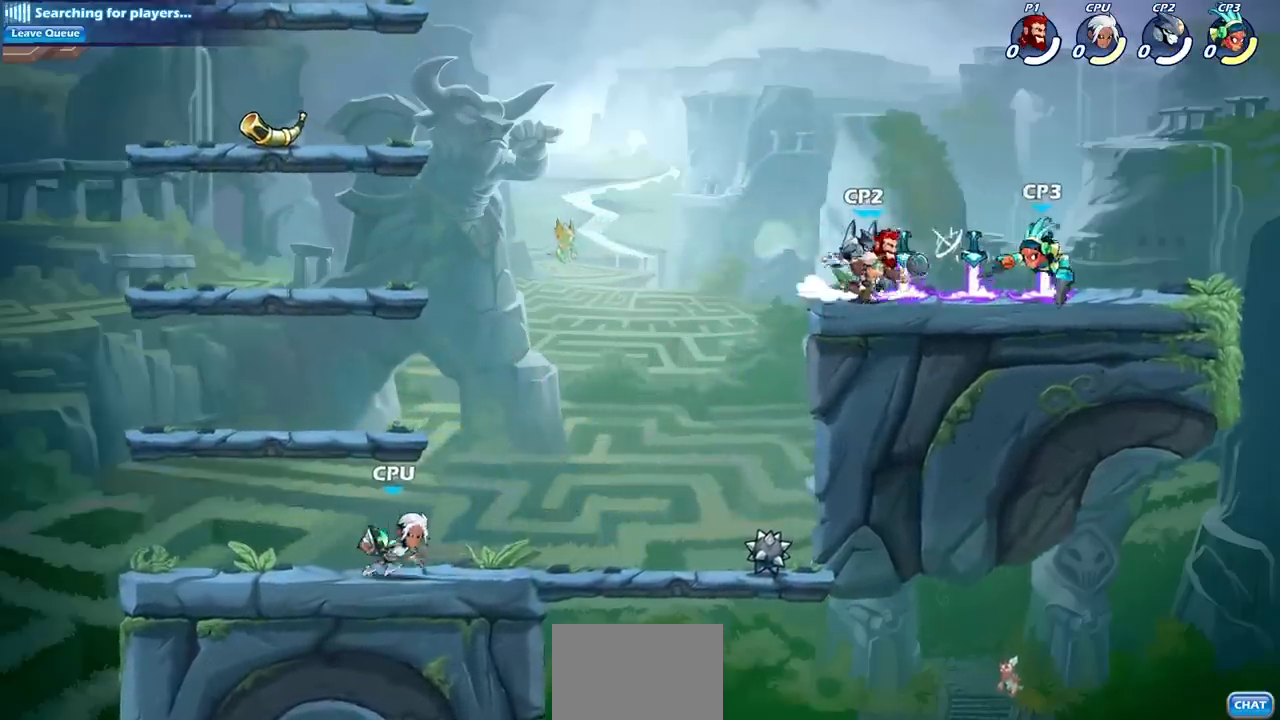
{"buttons": ["R1", "R2"], "left_stick": "right", "right_stick": "center", "events": [[67, "R1", "down"], [67, "R2", "down"]]}
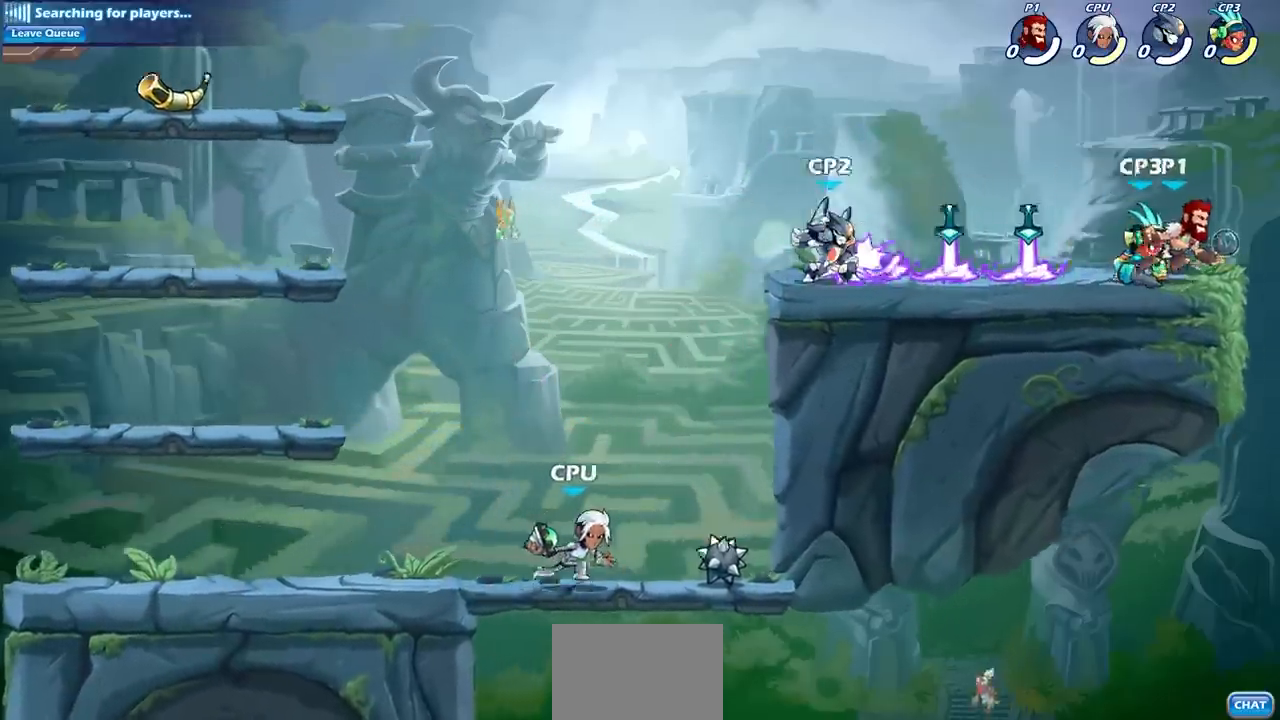
{"buttons": [], "left_stick": "center", "right_stick": "center", "events": [[83, "R1", "up"], [83, "R2", "up"], [83, "left_stick", "left"], [133, "SQUARE", "down"], [250, "SQUARE", "up"], [333, "left_stick", "center"]]}
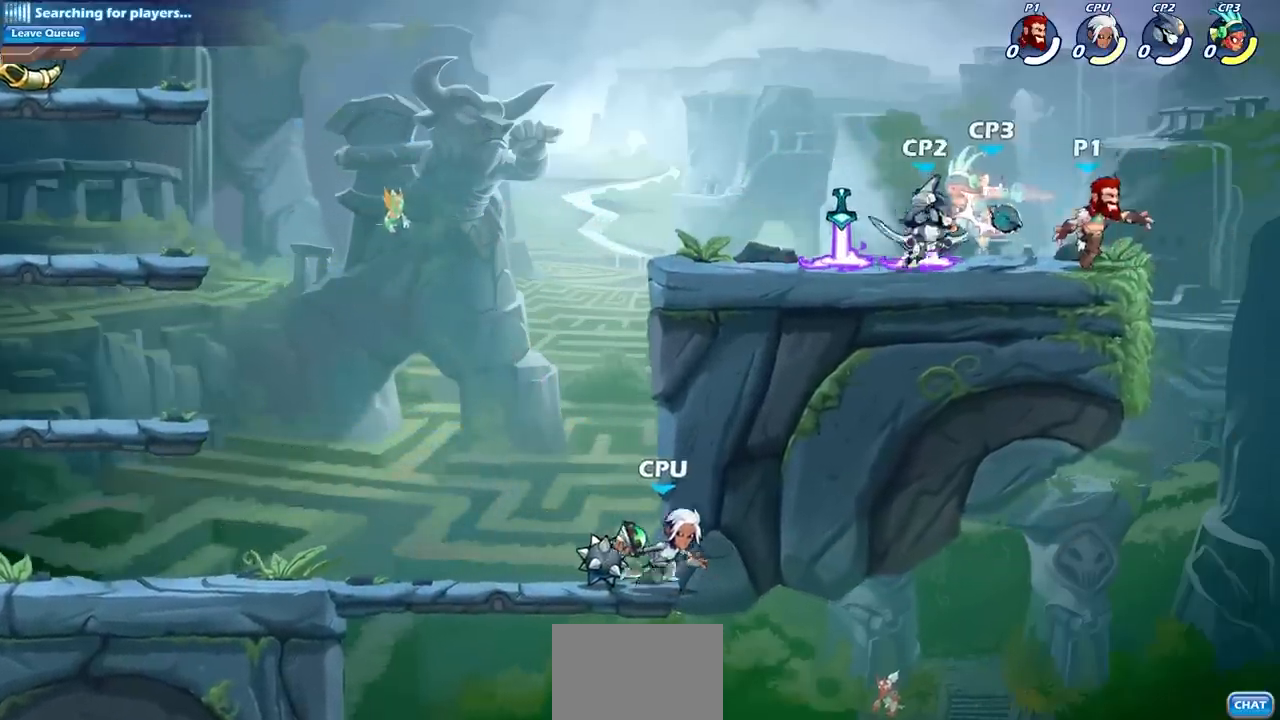
{"buttons": [], "left_stick": "center", "right_stick": "center", "events": [[133, "left_stick", "down"], [183, "CROSS", "down"], [200, "SQUARE", "down"], [267, "right_stick", "down"], [350, "CROSS", "up"], [350, "SQUARE", "up"], [350, "left_stick", "center"], [350, "right_stick", "center"]]}
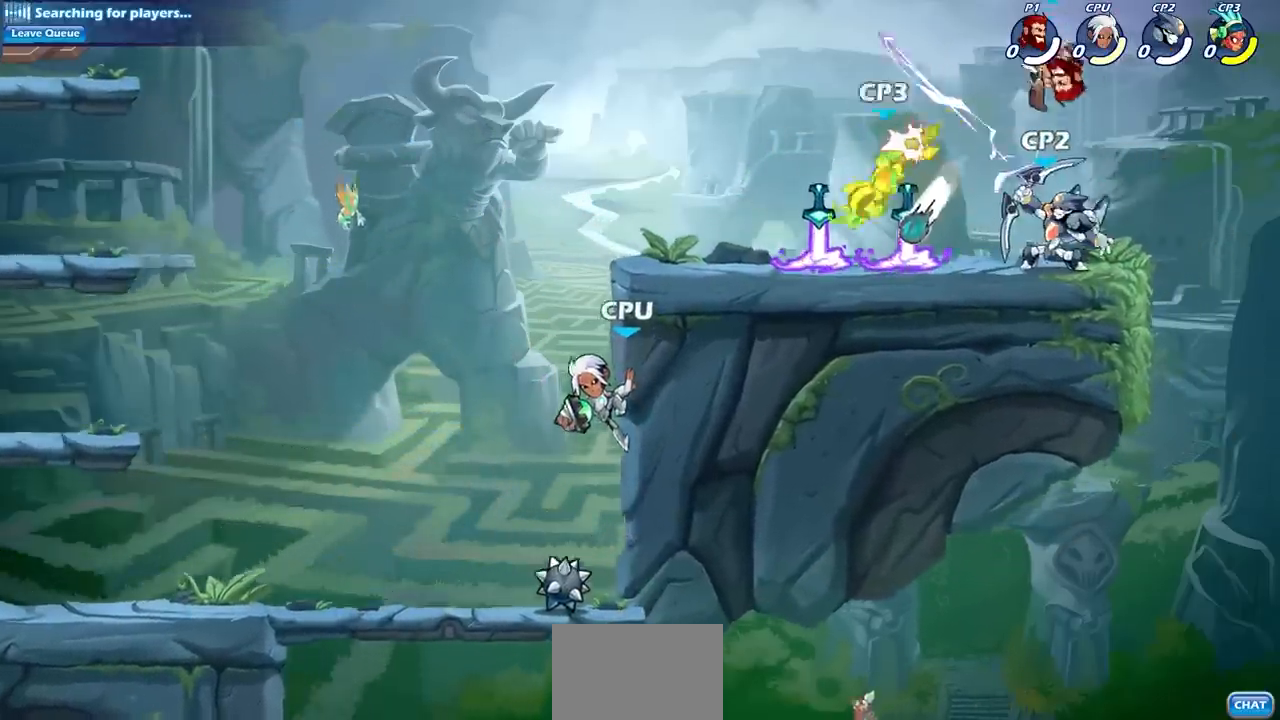
{"buttons": [], "left_stick": "left", "right_stick": "center", "events": [[167, "left_stick", "left"], [333, "SQUARE", "down"], [500, "SQUARE", "up"]]}
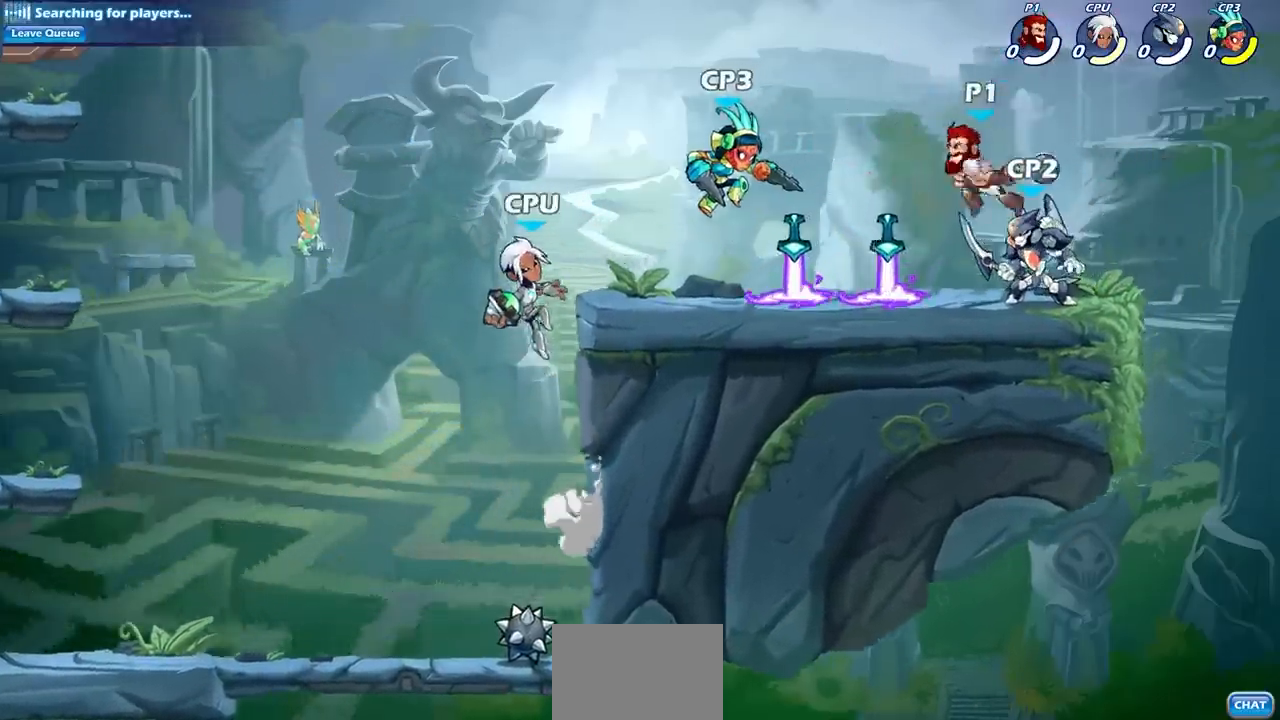
{"buttons": [], "left_stick": "left", "right_stick": "center", "events": []}
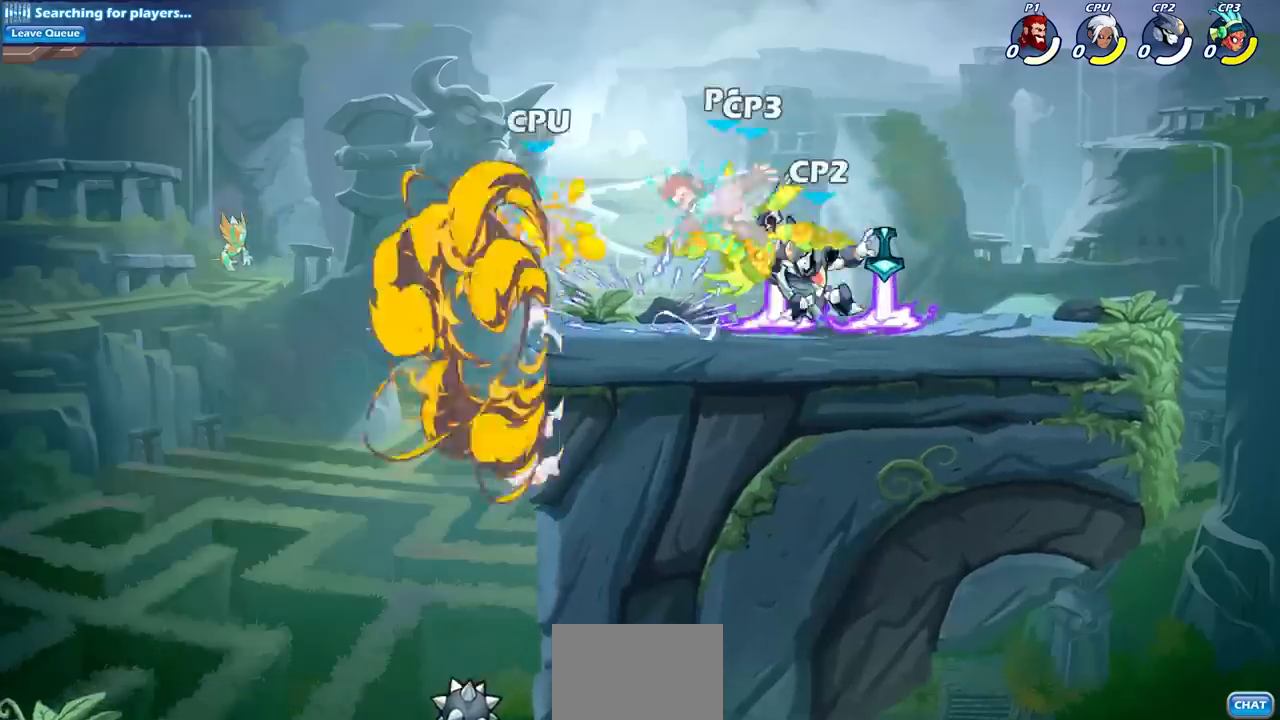
{"buttons": [], "left_stick": "center", "right_stick": "center", "events": [[17, "left_stick", "up-right"], [83, "left_stick", "center"], [183, "SQUARE", "down"], [267, "SQUARE", "up"], [383, "SQUARE", "down"], [450, "SQUARE", "up"]]}
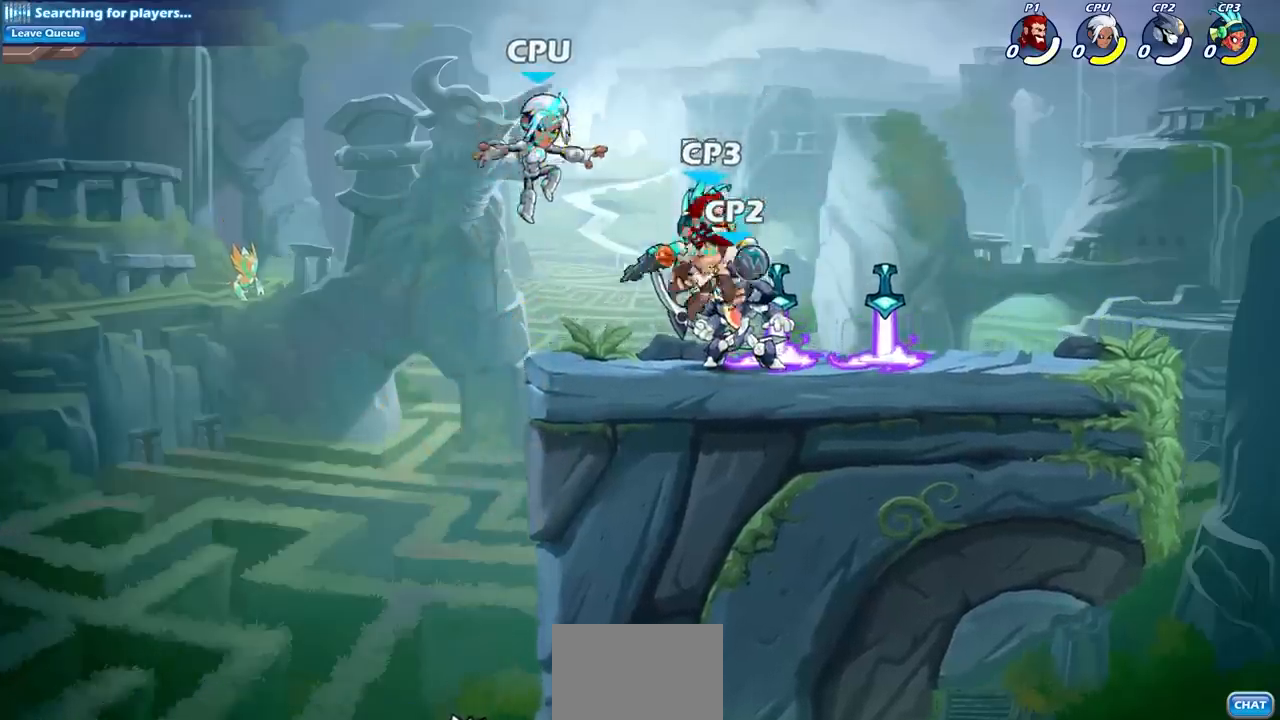
{"buttons": [], "left_stick": "right", "right_stick": "center", "events": [[33, "SQUARE", "down"], [117, "SQUARE", "up"], [250, "left_stick", "right"], [367, "CROSS", "down"], [500, "CROSS", "up"]]}
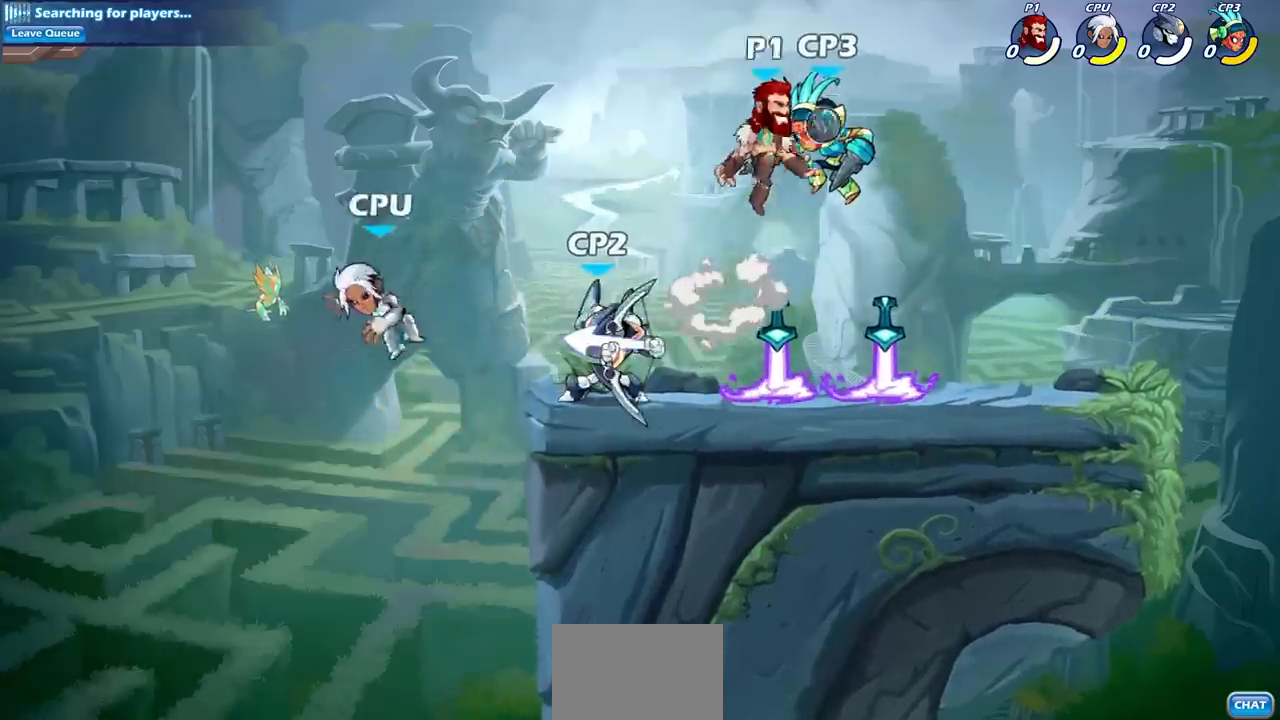
{"buttons": [], "left_stick": "center", "right_stick": "center", "events": [[150, "left_stick", "down-left"], [217, "SQUARE", "down"], [333, "SQUARE", "up"], [367, "left_stick", "center"]]}
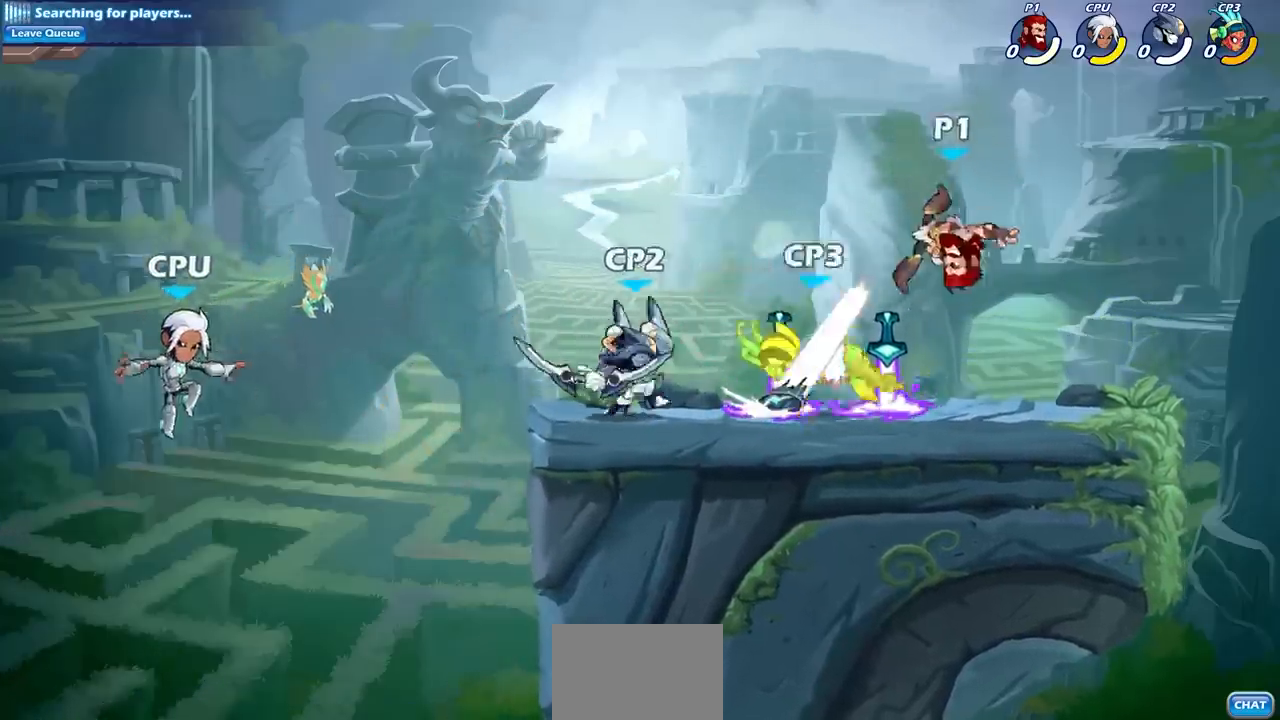
{"buttons": [], "left_stick": "center", "right_stick": "center", "events": [[350, "SQUARE", "down"], [350, "left_stick", "left"], [450, "SQUARE", "up"], [450, "left_stick", "center"]]}
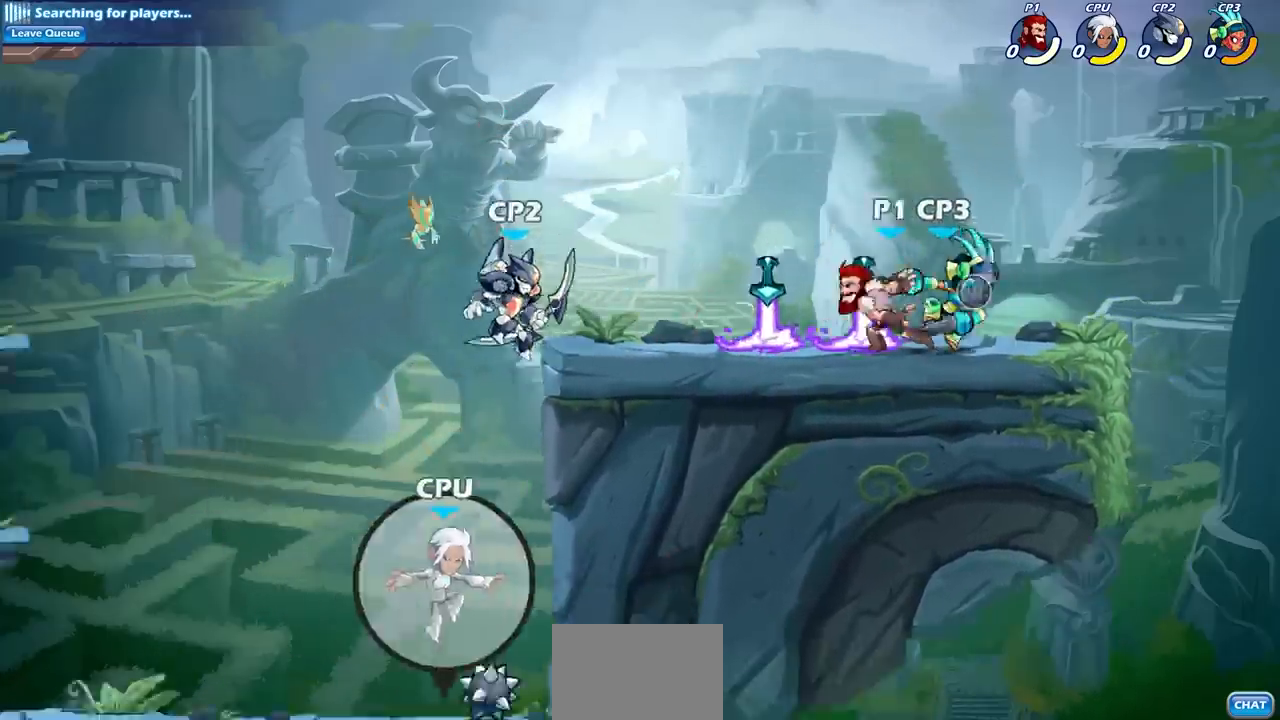
{"buttons": [], "left_stick": "right", "right_stick": "center", "events": [[367, "left_stick", "right"]]}
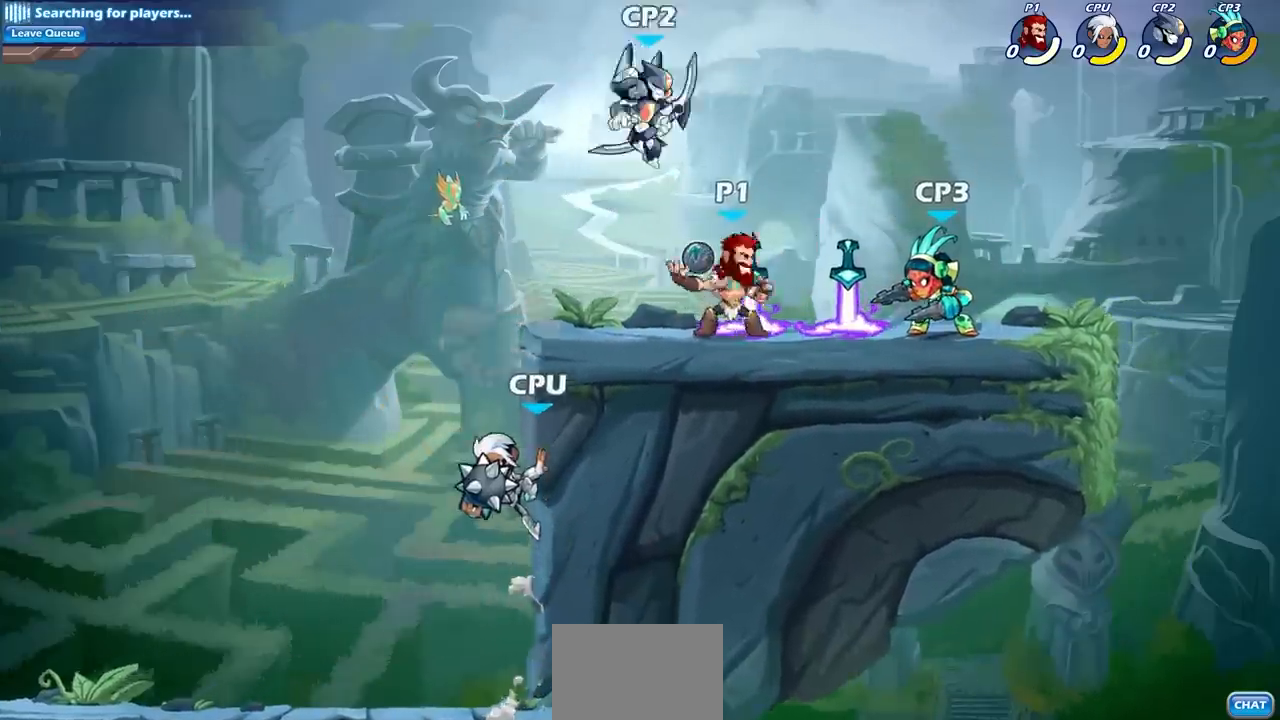
{"buttons": [], "left_stick": "center", "right_stick": "center", "events": [[17, "left_stick", "down"], [33, "SQUARE", "down"], [133, "SQUARE", "up"], [150, "left_stick", "center"]]}
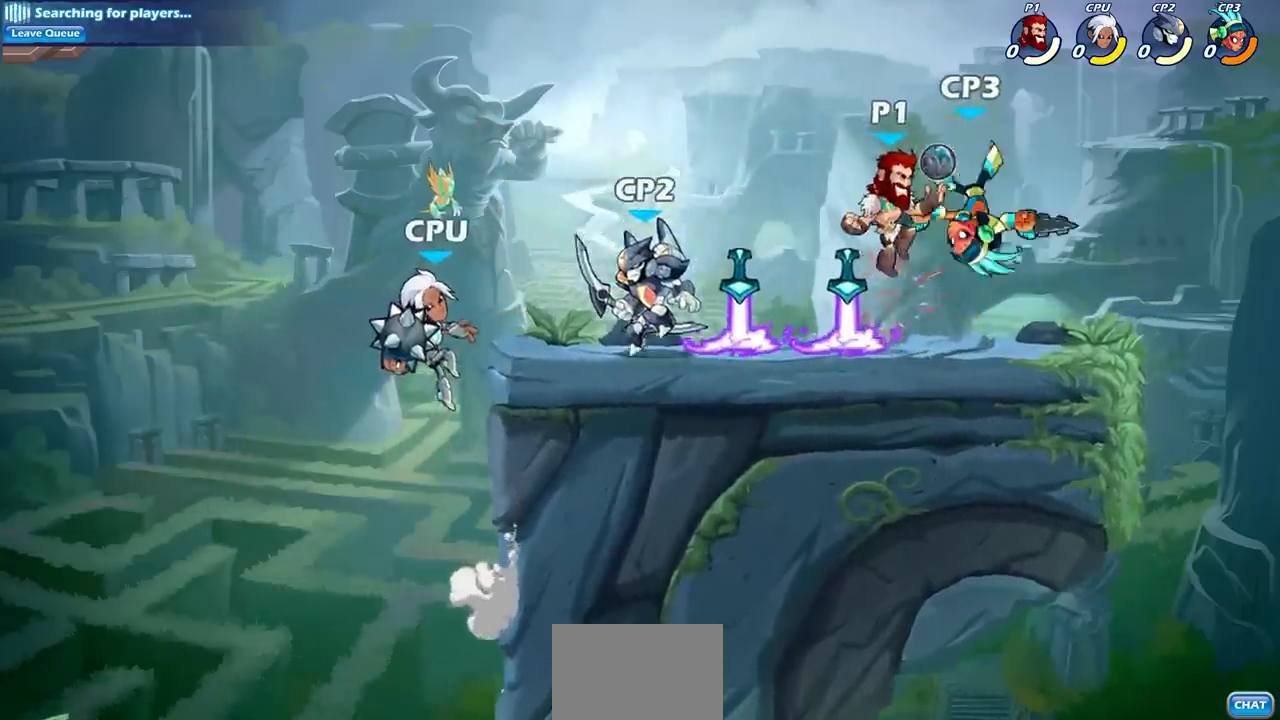
{"buttons": ["SQUARE"], "left_stick": "center", "right_stick": "center", "events": [[233, "SQUARE", "down"], [333, "SQUARE", "up"], [417, "SQUARE", "down"]]}
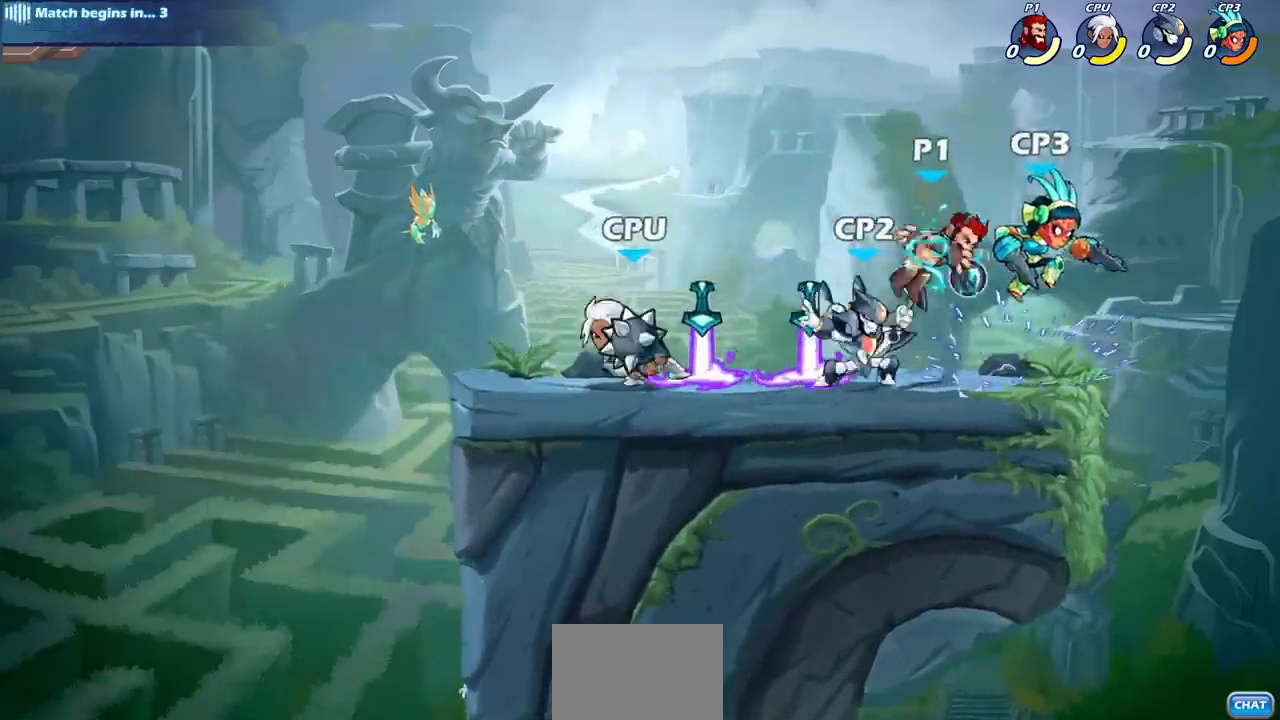
{"buttons": ["R1", "R2"], "left_stick": "center", "right_stick": "center", "events": [[50, "SQUARE", "up"], [133, "SQUARE", "down"], [233, "SQUARE", "up"], [283, "R1", "down"], [283, "R2", "down"]]}
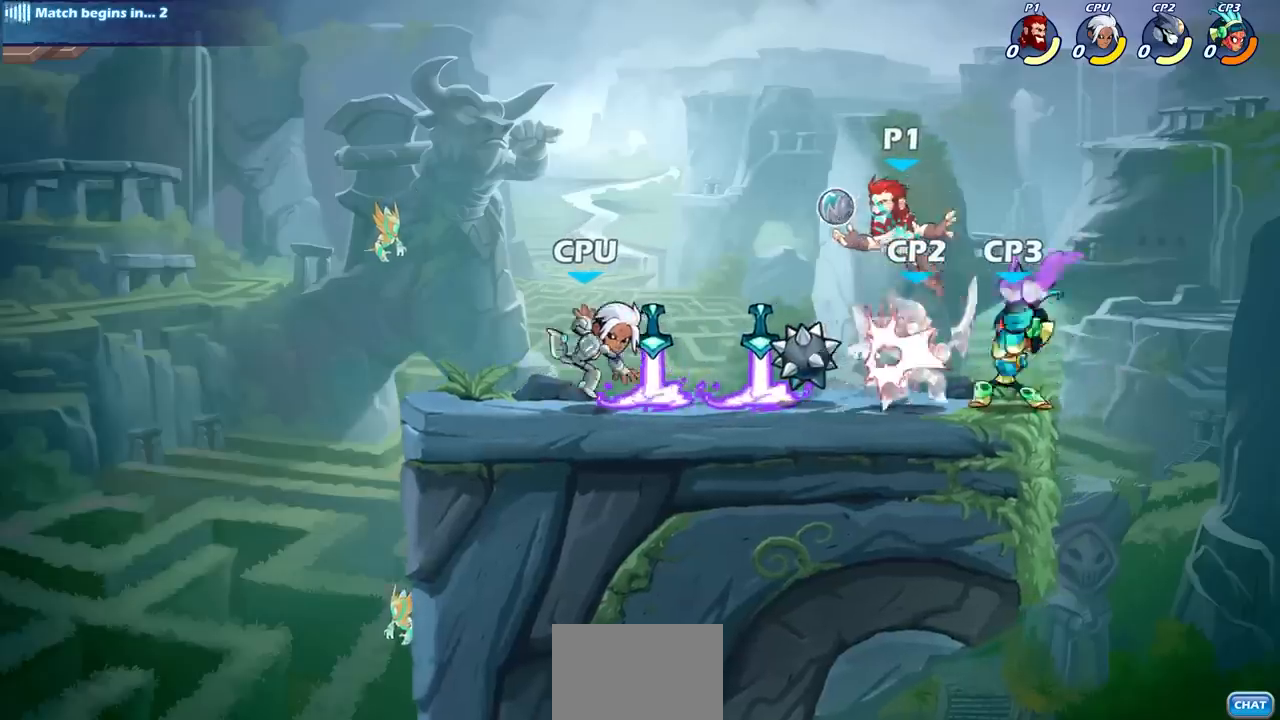
{"buttons": [], "left_stick": "left", "right_stick": "center", "events": [[83, "R1", "up"], [100, "R2", "up"], [217, "left_stick", "left"], [283, "SQUARE", "down"], [417, "SQUARE", "up"]]}
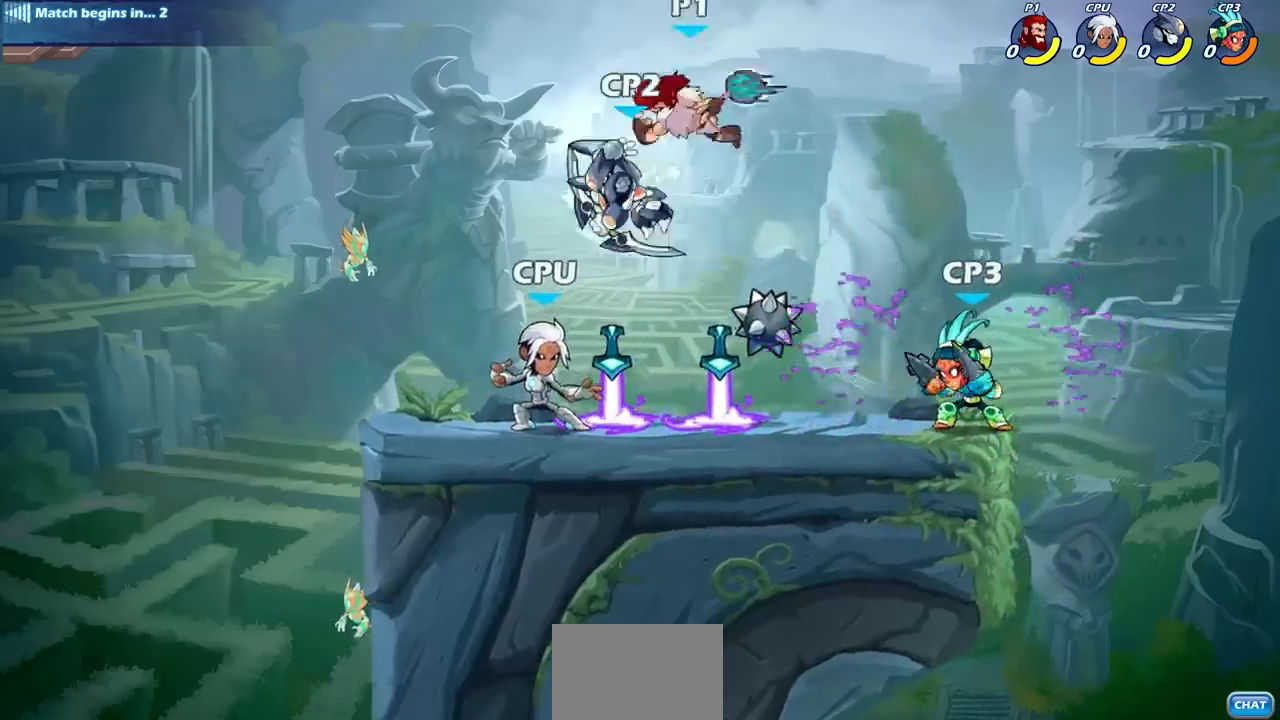
{"buttons": [], "left_stick": "right", "right_stick": "center", "events": [[450, "left_stick", "right"]]}
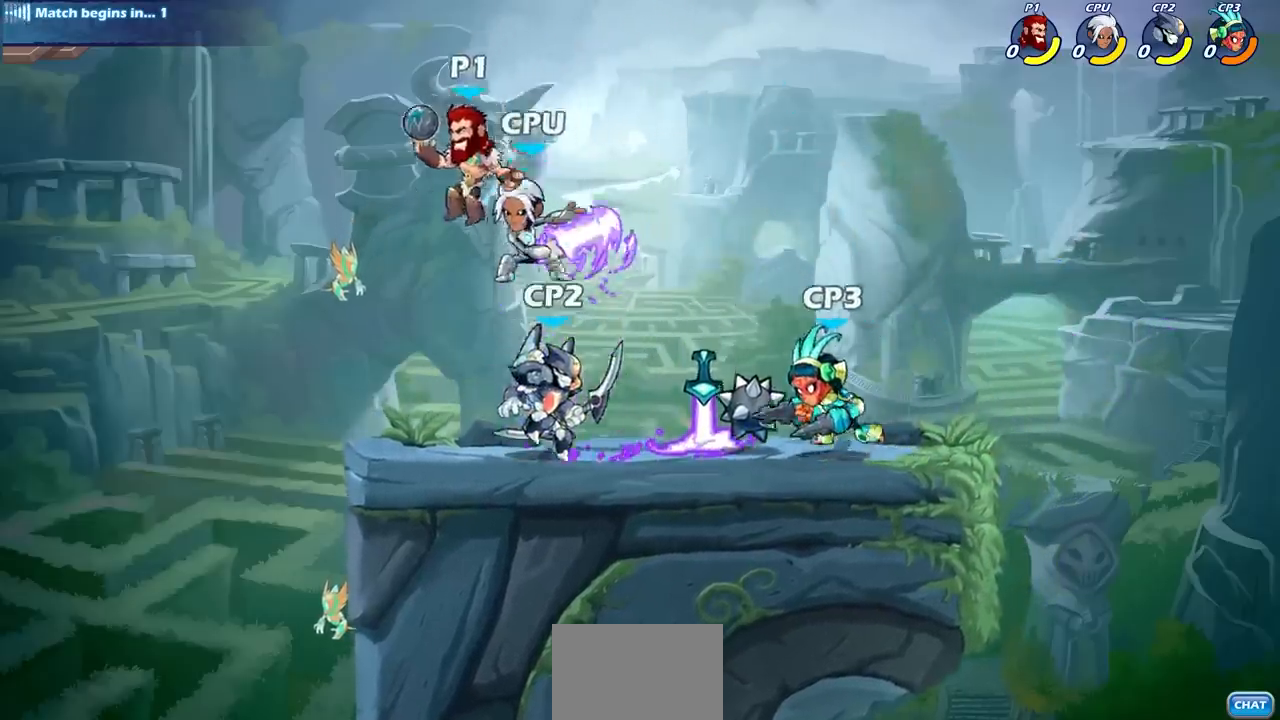
{"buttons": [], "left_stick": "center", "right_stick": "center", "events": [[17, "left_stick", "down-right"], [33, "SQUARE", "down"], [150, "SQUARE", "up"], [183, "left_stick", "center"]]}
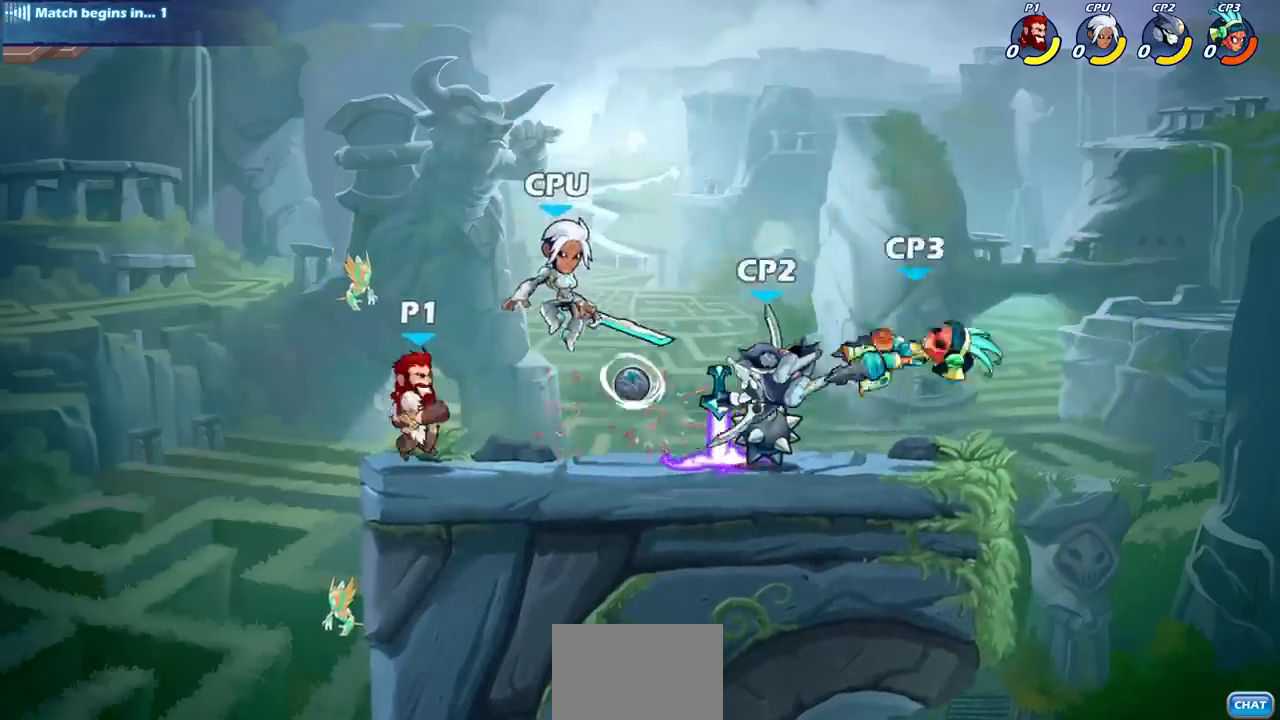
{"buttons": [], "left_stick": "center", "right_stick": "center", "events": [[100, "left_stick", "right"], [150, "SQUARE", "down"], [250, "SQUARE", "up"], [283, "left_stick", "center"]]}
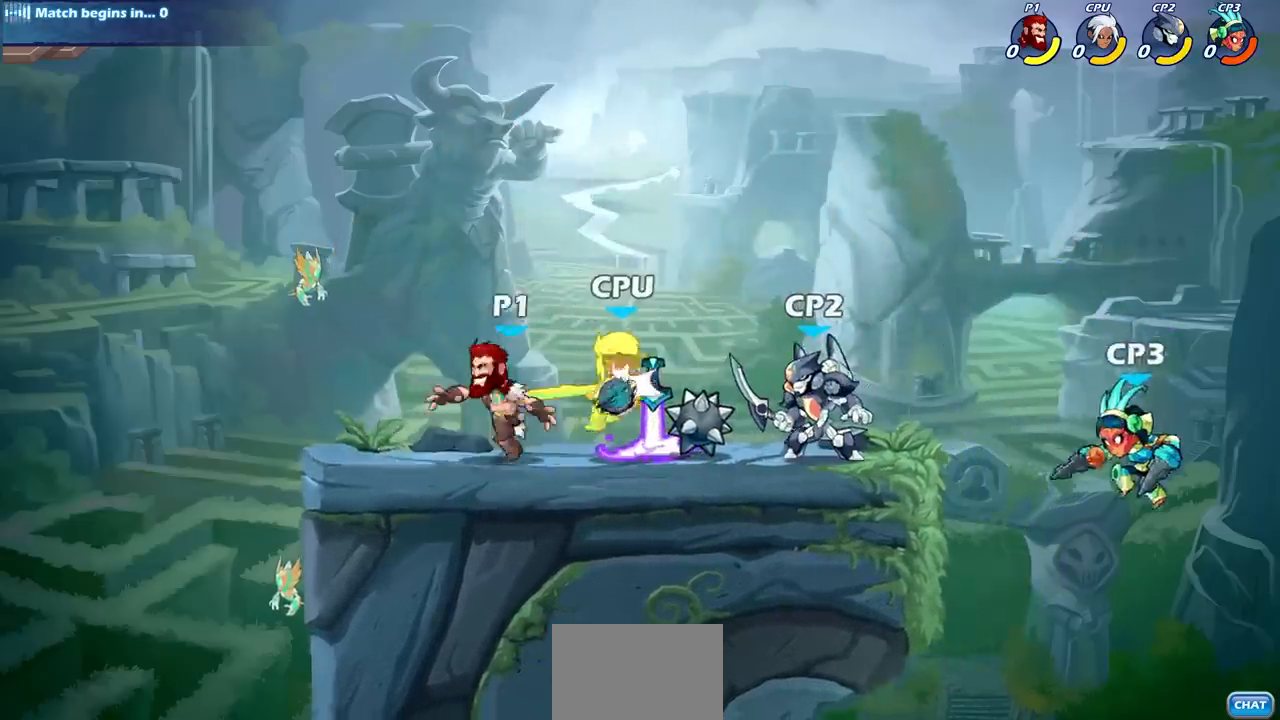
{"buttons": [], "left_stick": "center", "right_stick": "center", "events": [[117, "left_stick", "down"], [200, "SQUARE", "down"], [333, "SQUARE", "up"], [367, "left_stick", "center"]]}
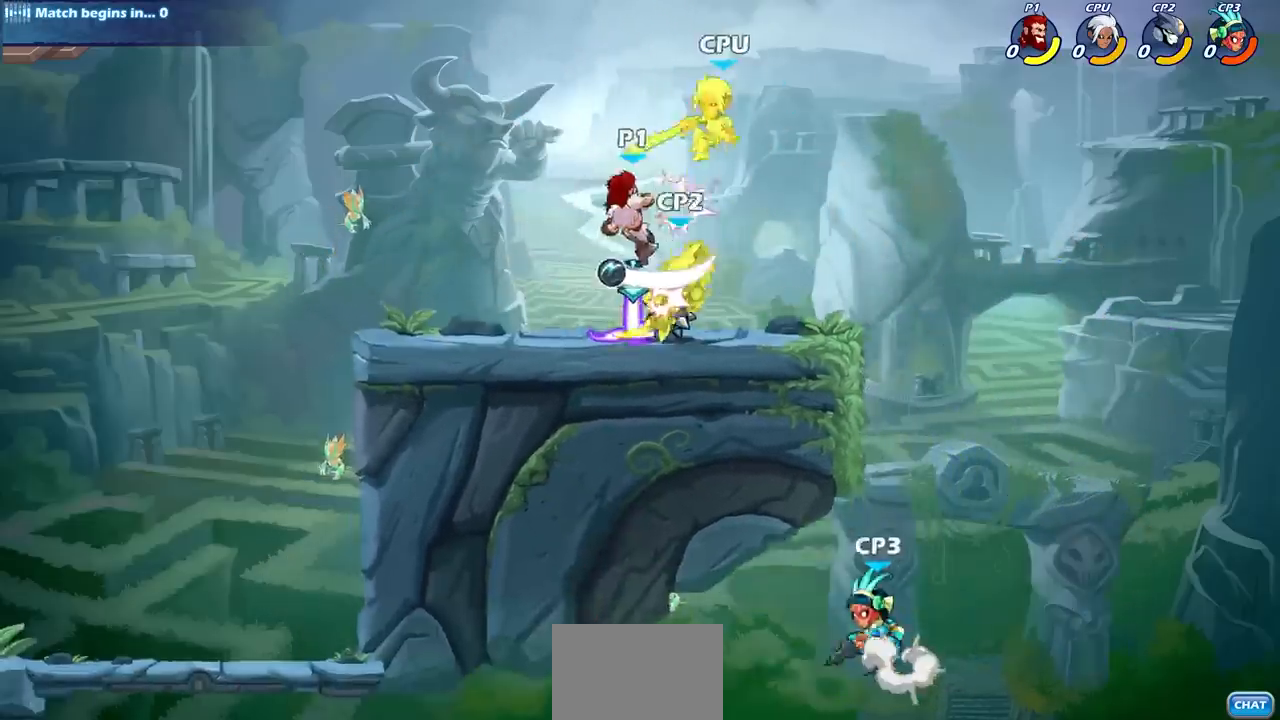
{"buttons": [], "left_stick": "center", "right_stick": "center", "events": [[150, "left_stick", "right"], [167, "CROSS", "down"], [200, "SQUARE", "down"], [200, "left_stick", "up-right"], [300, "CROSS", "up"], [300, "left_stick", "center"], [317, "SQUARE", "up"]]}
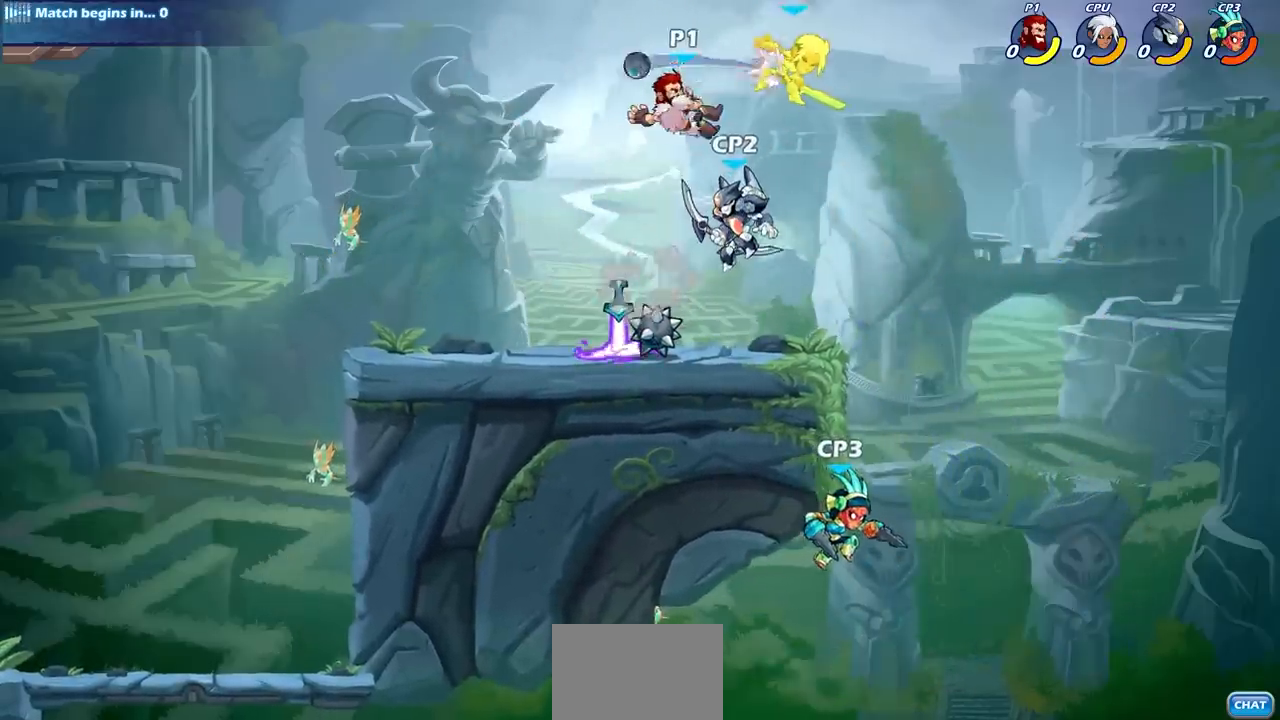
{"buttons": [], "left_stick": "right", "right_stick": "center", "events": [[483, "left_stick", "right"]]}
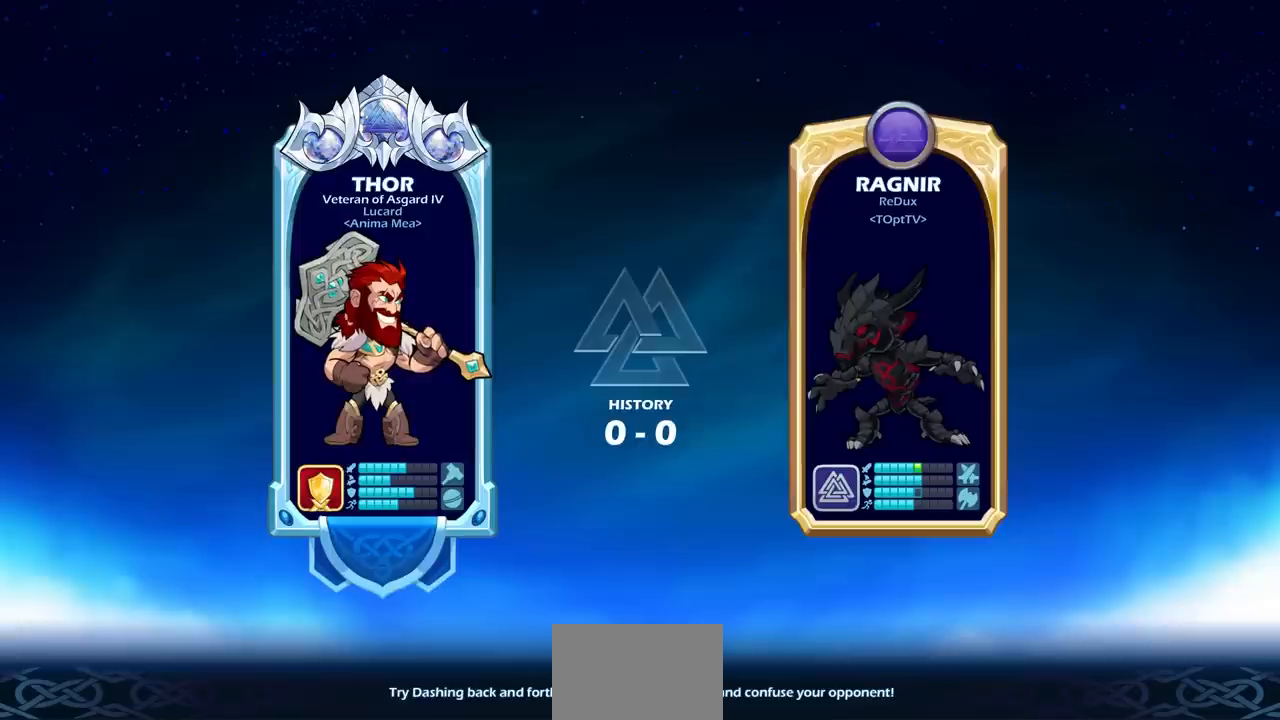
{"buttons": [], "left_stick": "center", "right_stick": "center", "events": [[67, "left_stick", "center"]]}